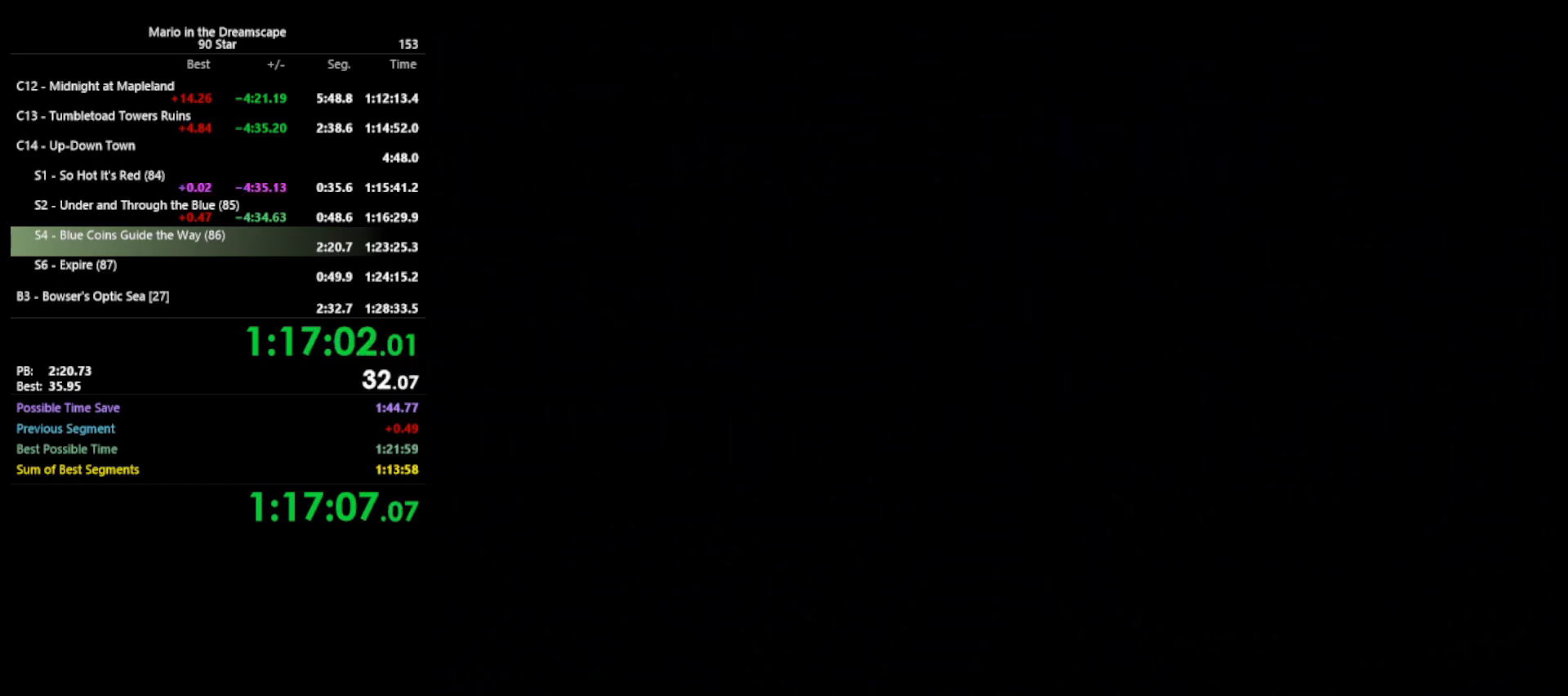
Gameplay with a controller (Nintendo layout); each line is a JSON object with the inputs held at the frame after it. "events" lists button and stick changes between this image and that frame as [ms after this image, input, new state], when the widget could be followed in between. Not read: L3 R3.
{"buttons": [], "left_stick": "center", "events": []}
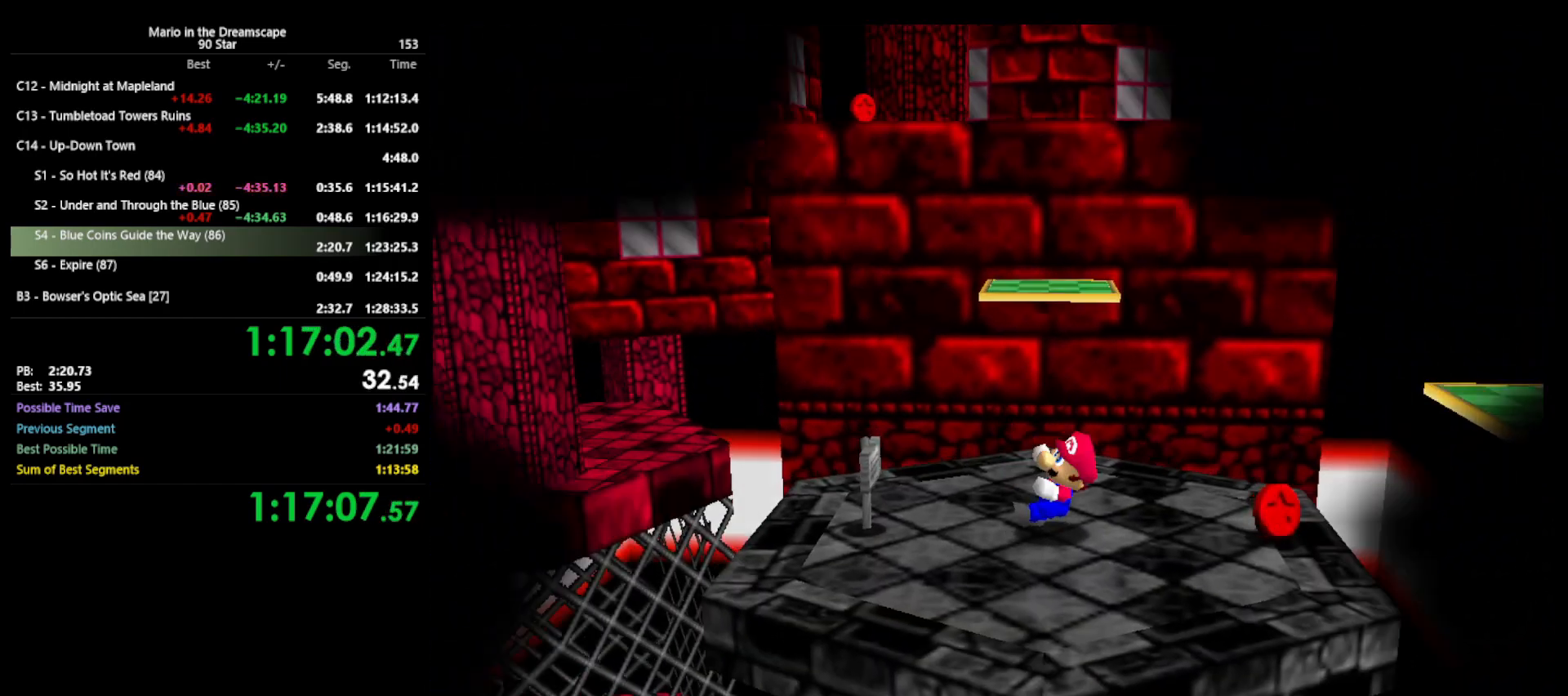
{"buttons": [], "left_stick": "center", "events": []}
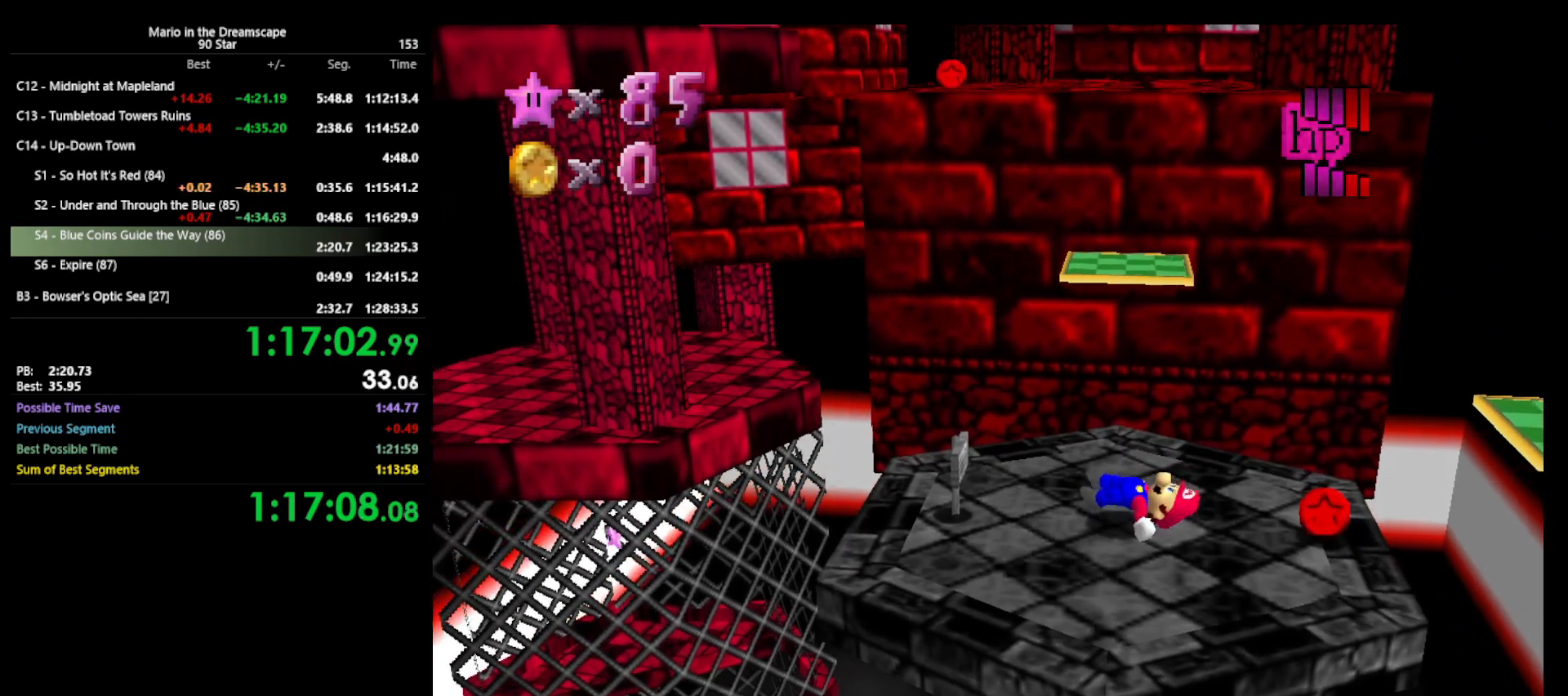
{"buttons": [], "left_stick": "center", "events": []}
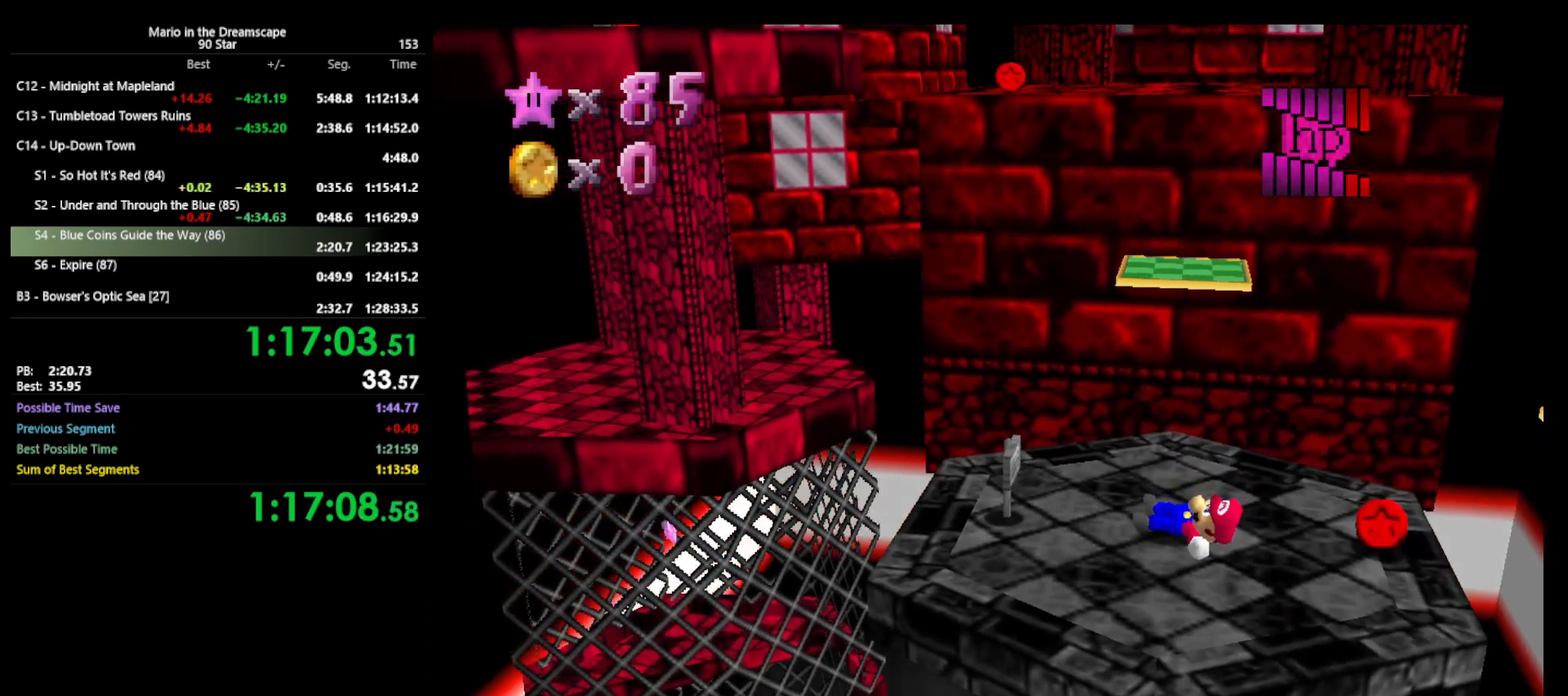
{"buttons": [], "left_stick": "up-left", "events": [[33, "left_stick", "up-left"]]}
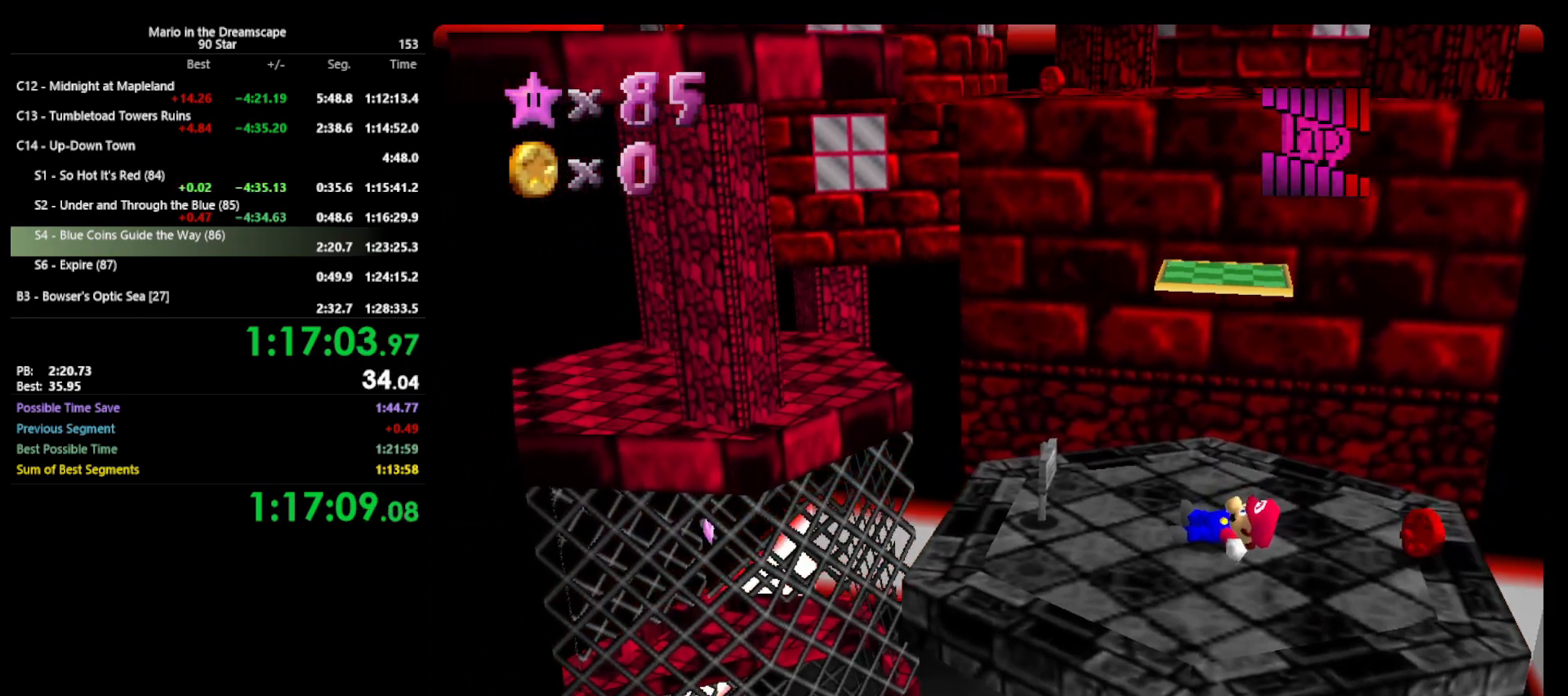
{"buttons": [], "left_stick": "left", "events": [[167, "left_stick", "left"]]}
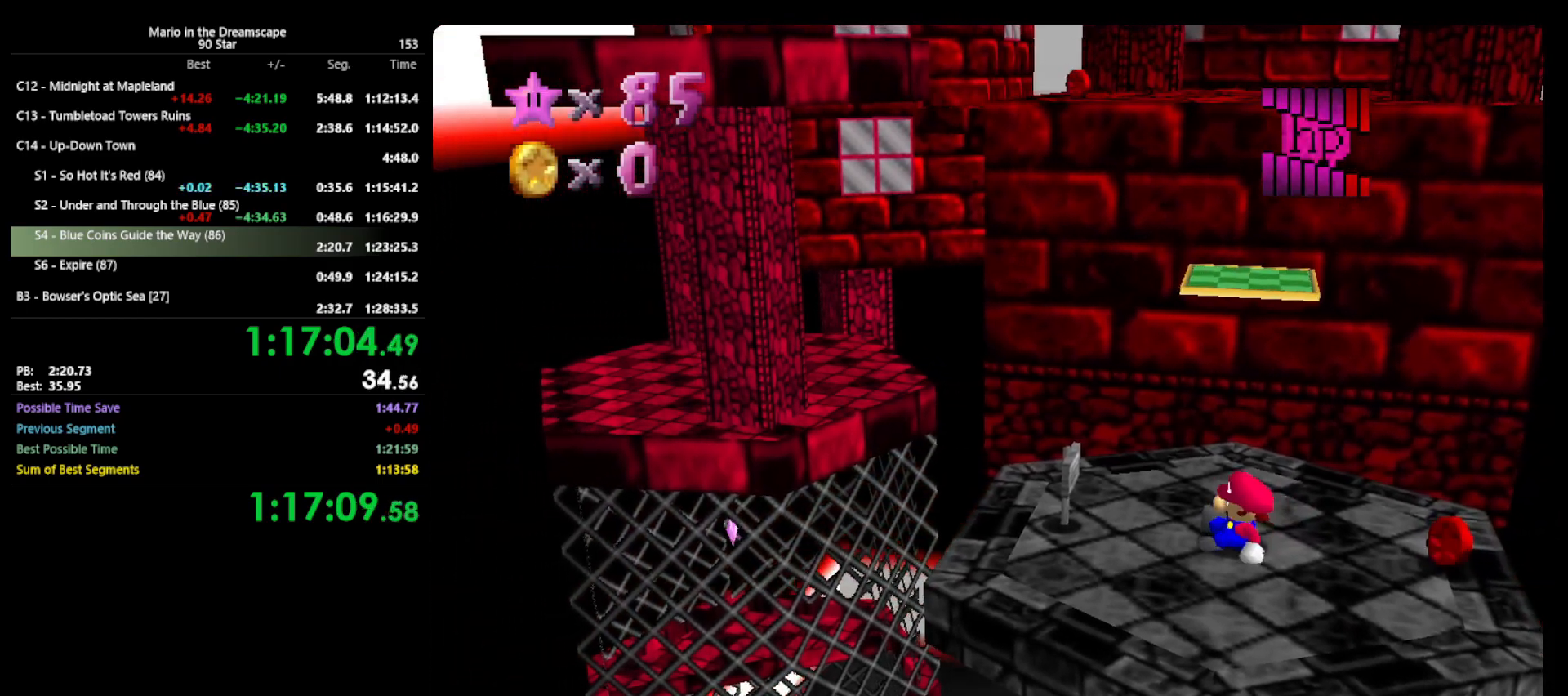
{"buttons": [], "left_stick": "left", "events": []}
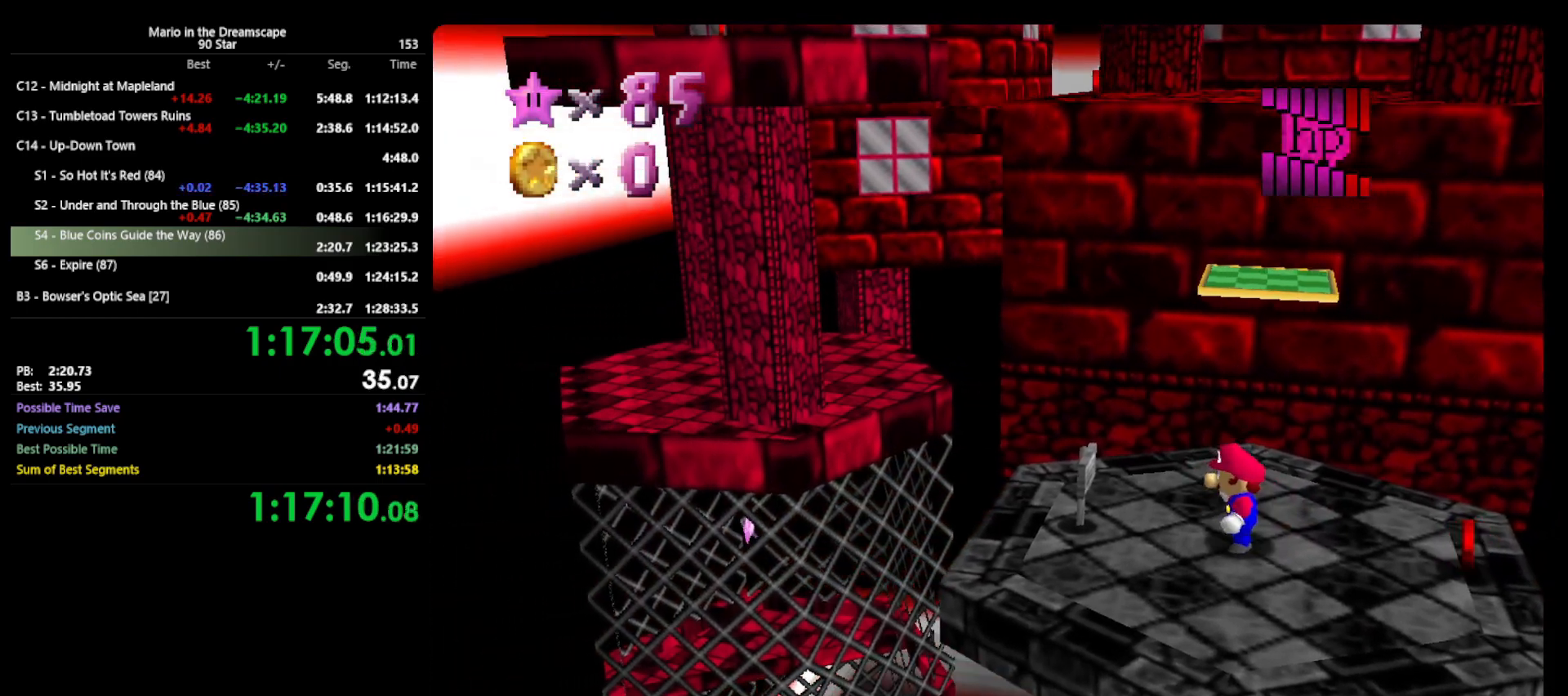
{"buttons": [], "left_stick": "left", "events": [[367, "A", "down"], [467, "A", "up"]]}
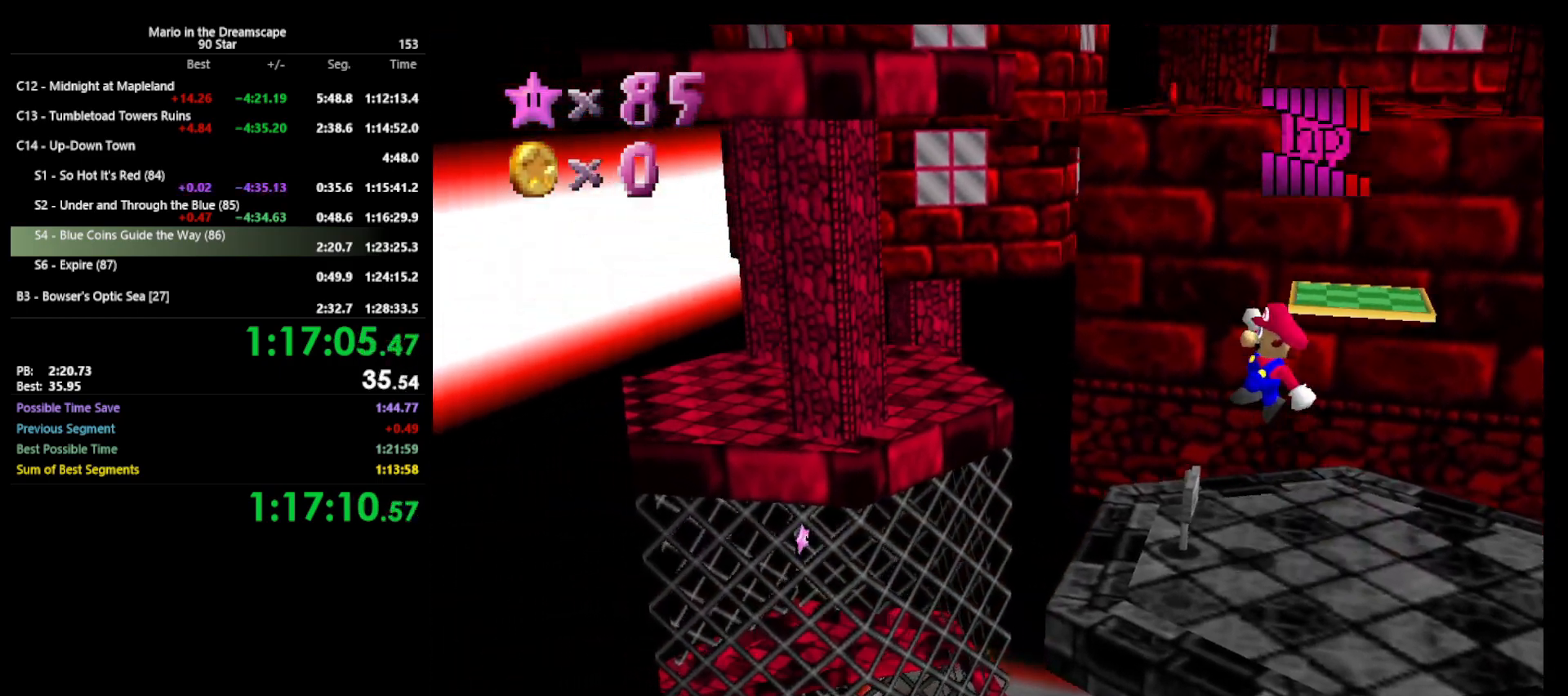
{"buttons": [], "left_stick": "right", "events": [[333, "left_stick", "center"], [467, "left_stick", "right"]]}
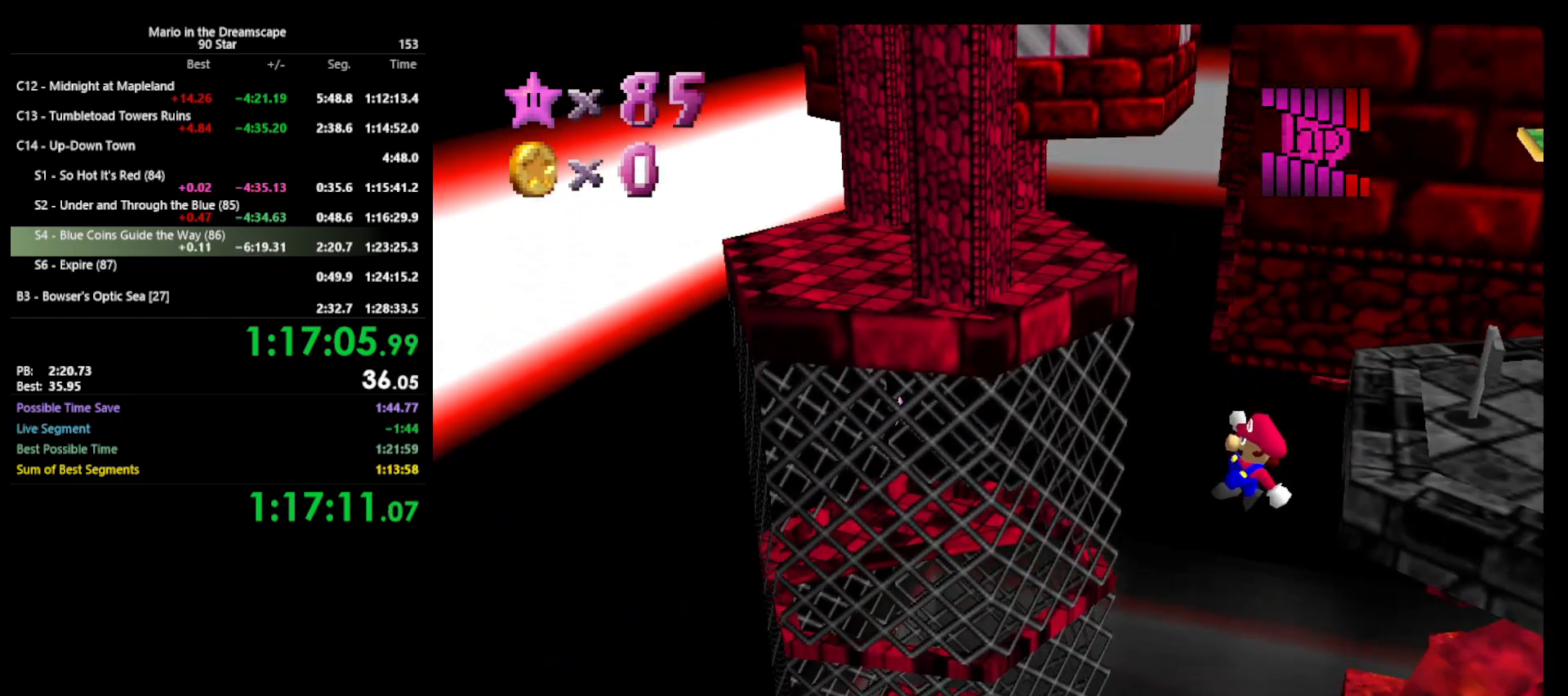
{"buttons": [], "left_stick": "center", "events": [[233, "left_stick", "center"]]}
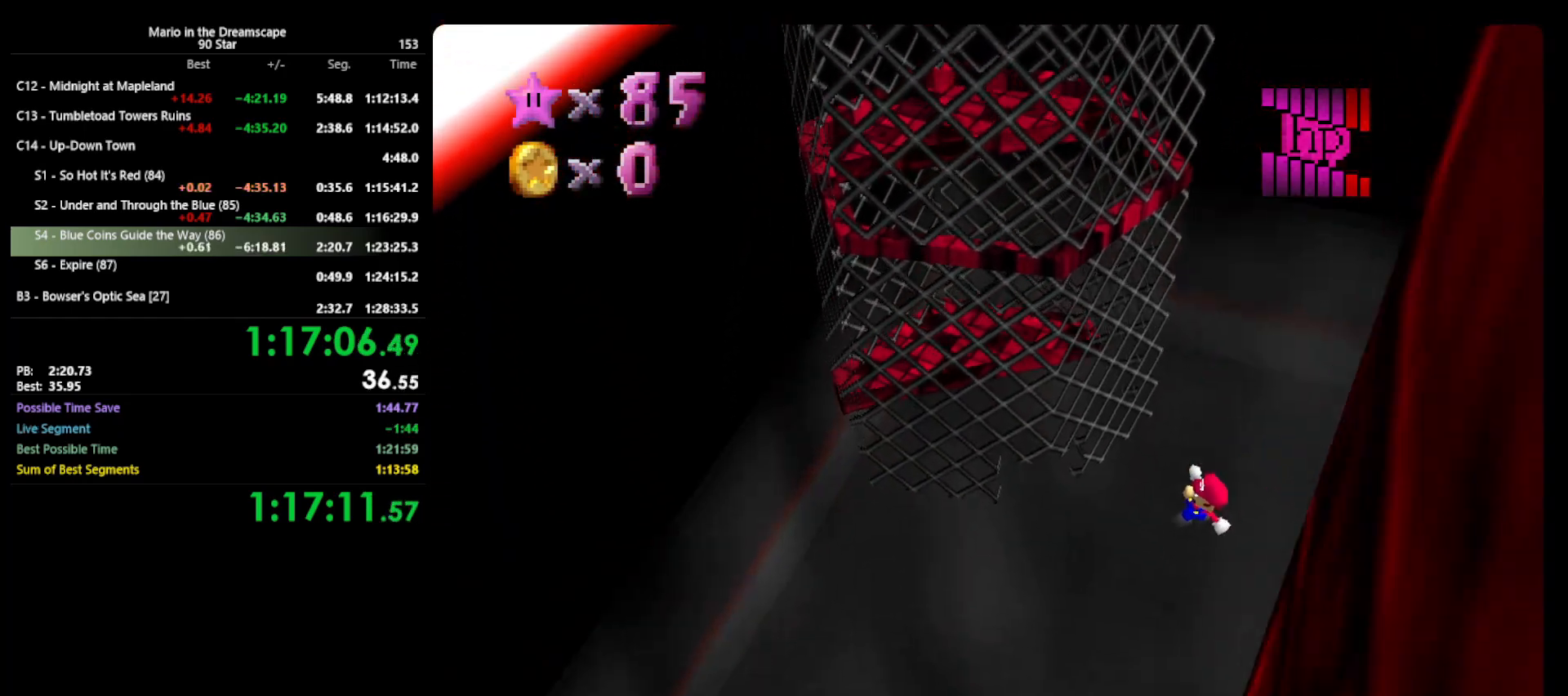
{"buttons": [], "left_stick": "center", "events": []}
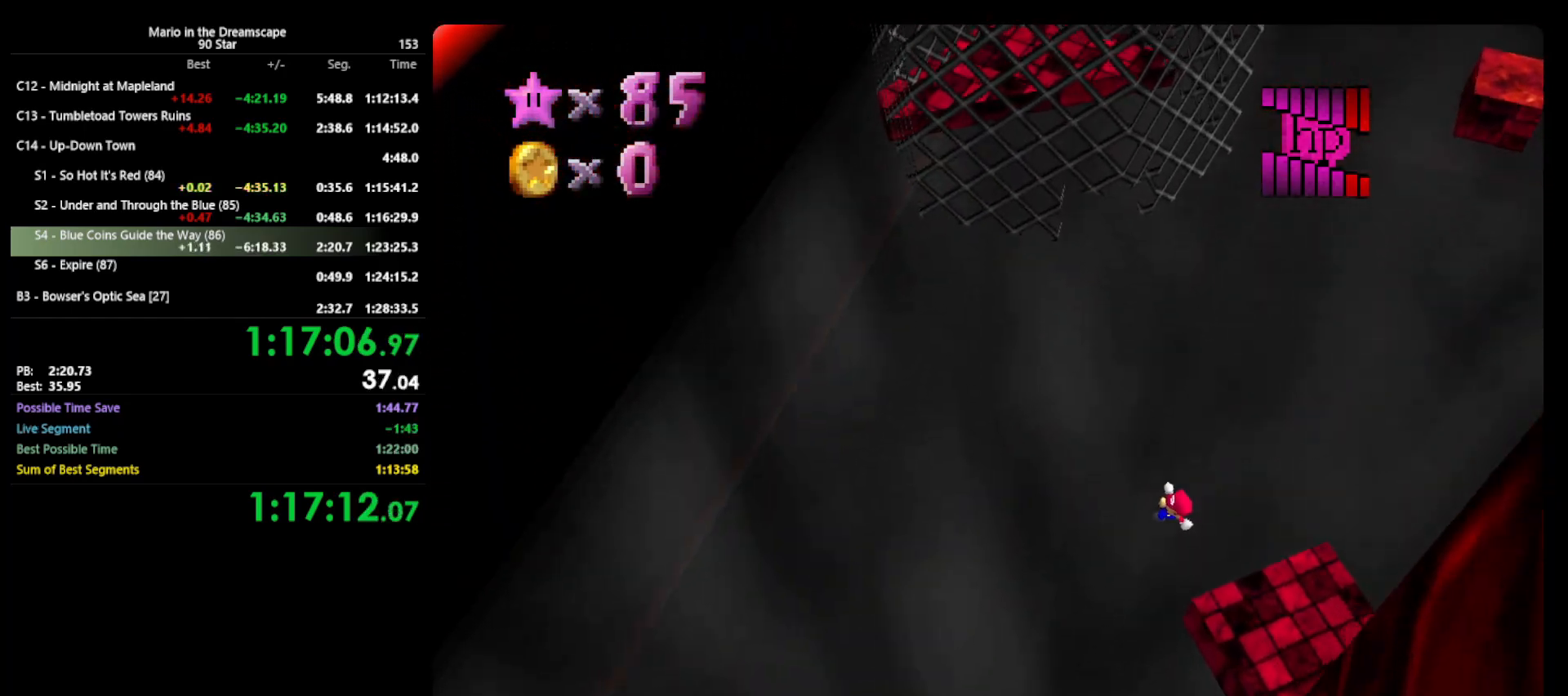
{"buttons": [], "left_stick": "center", "events": [[33, "left_stick", "right"], [333, "left_stick", "center"]]}
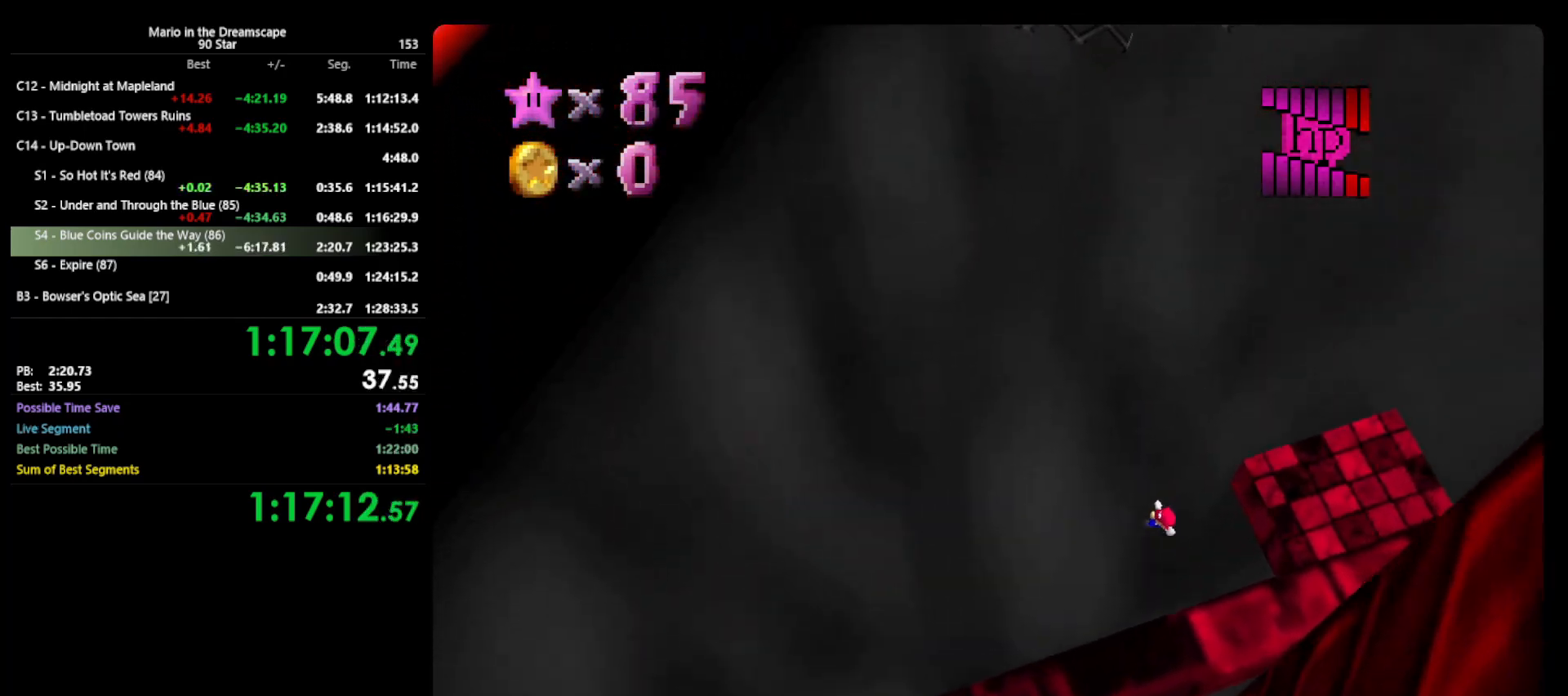
{"buttons": [], "left_stick": "center", "events": []}
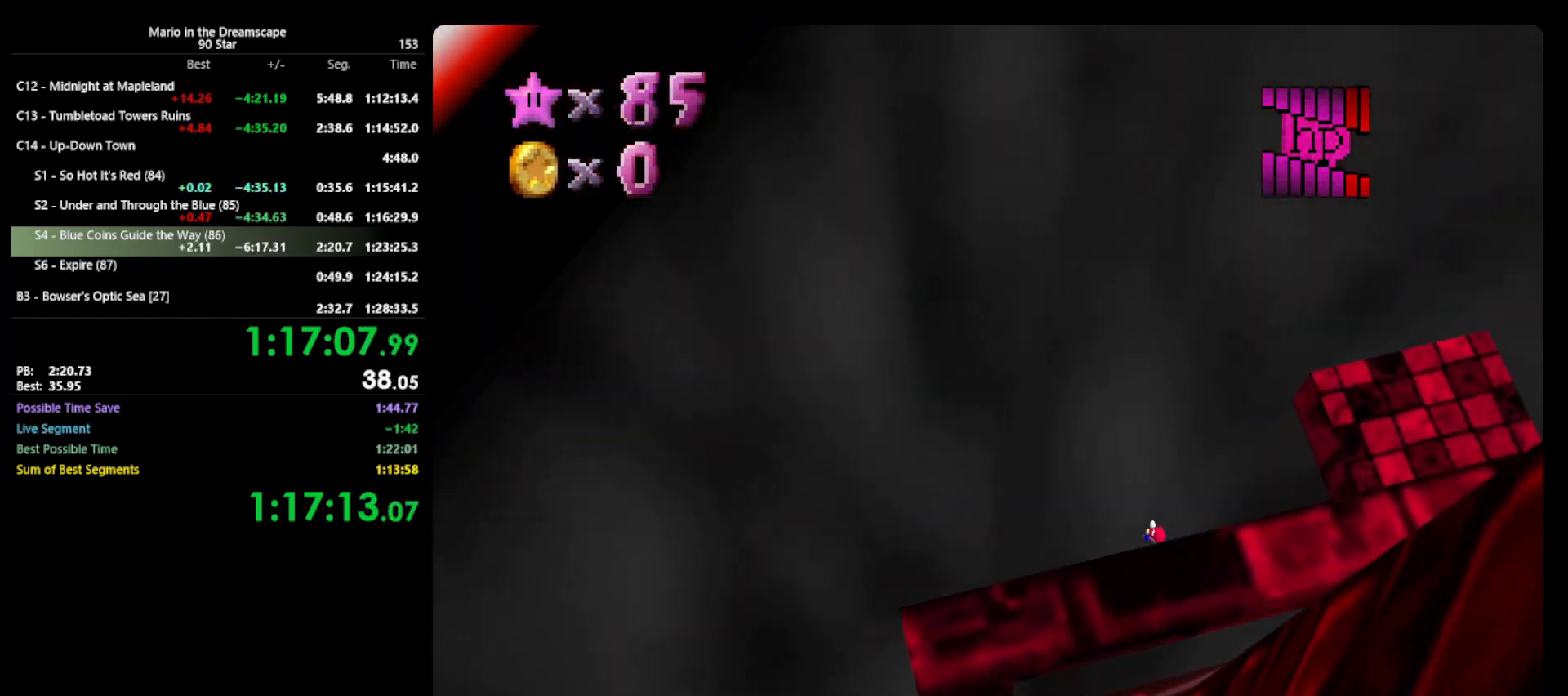
{"buttons": [], "left_stick": "center", "events": []}
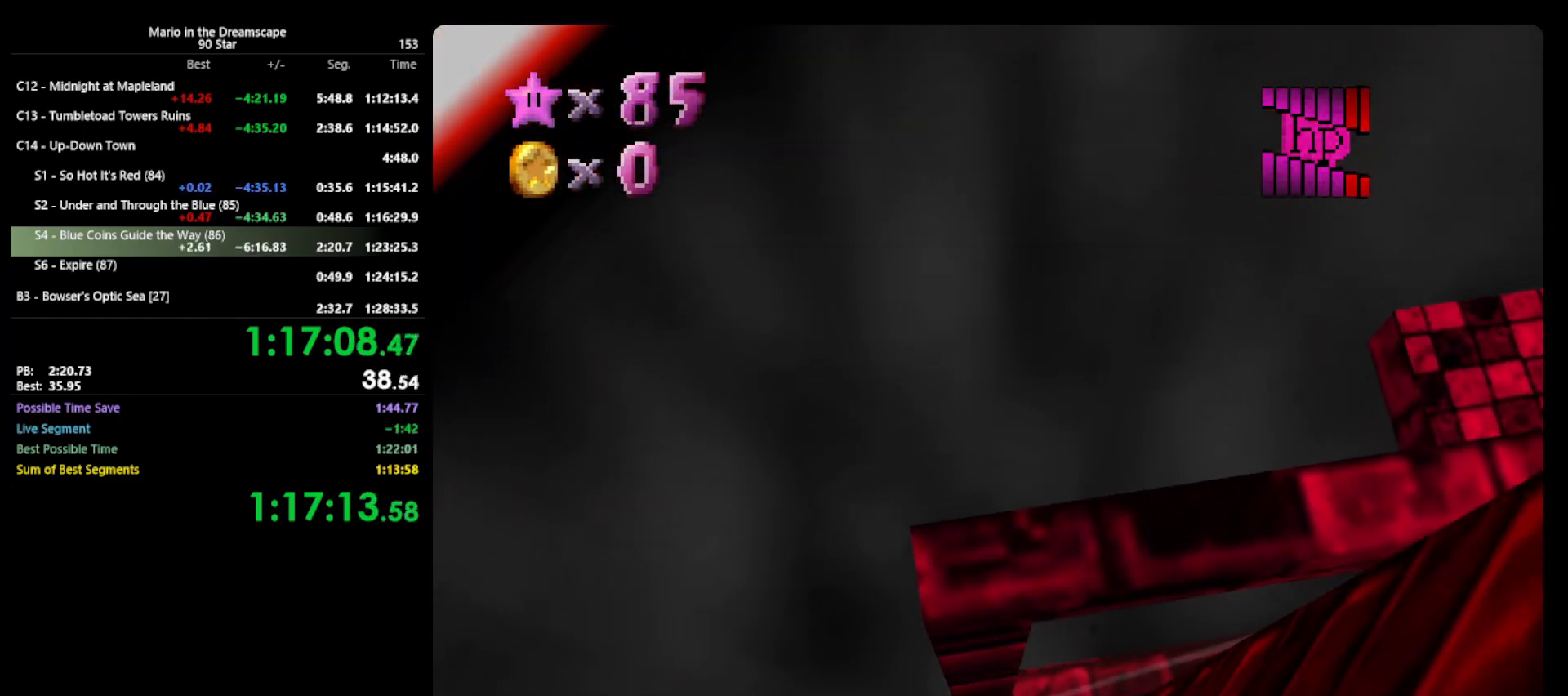
{"buttons": [], "left_stick": "center", "events": []}
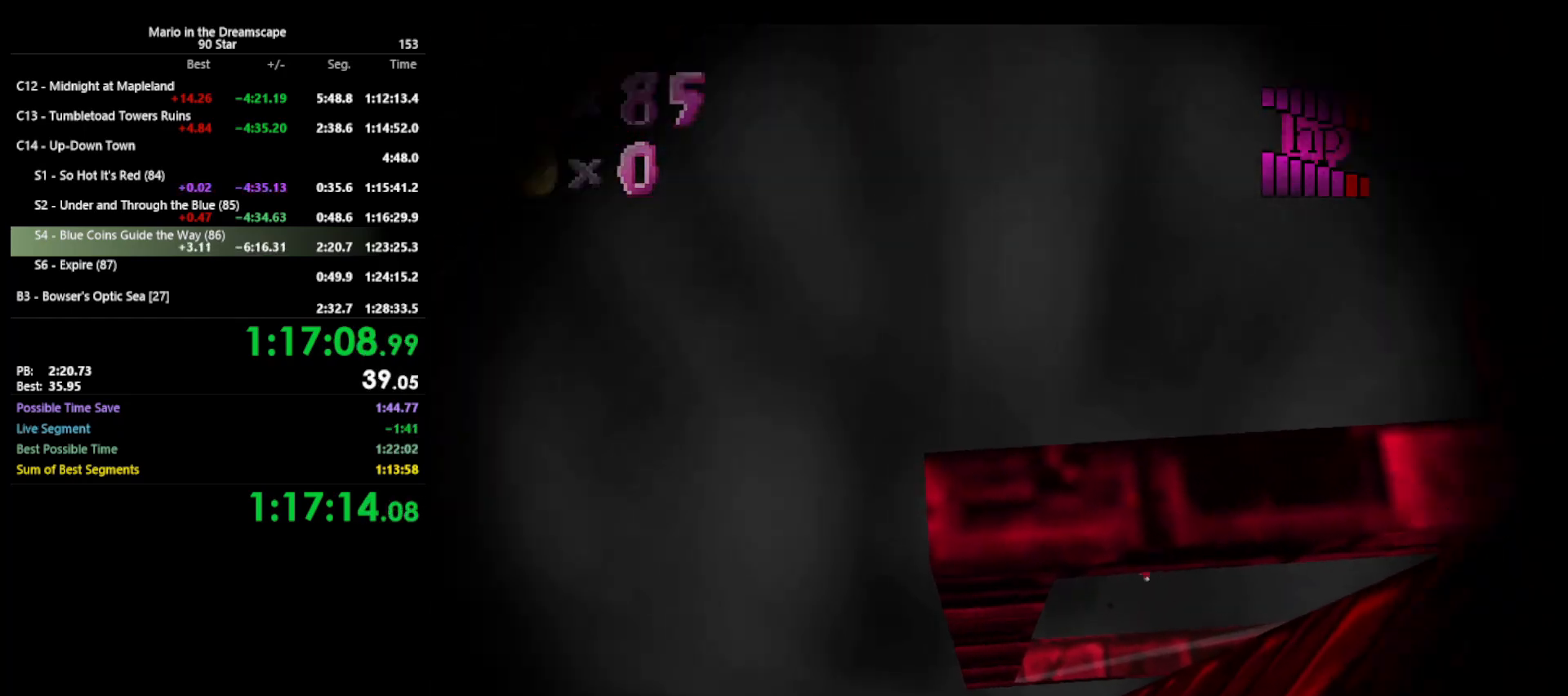
{"buttons": [], "left_stick": "center", "events": []}
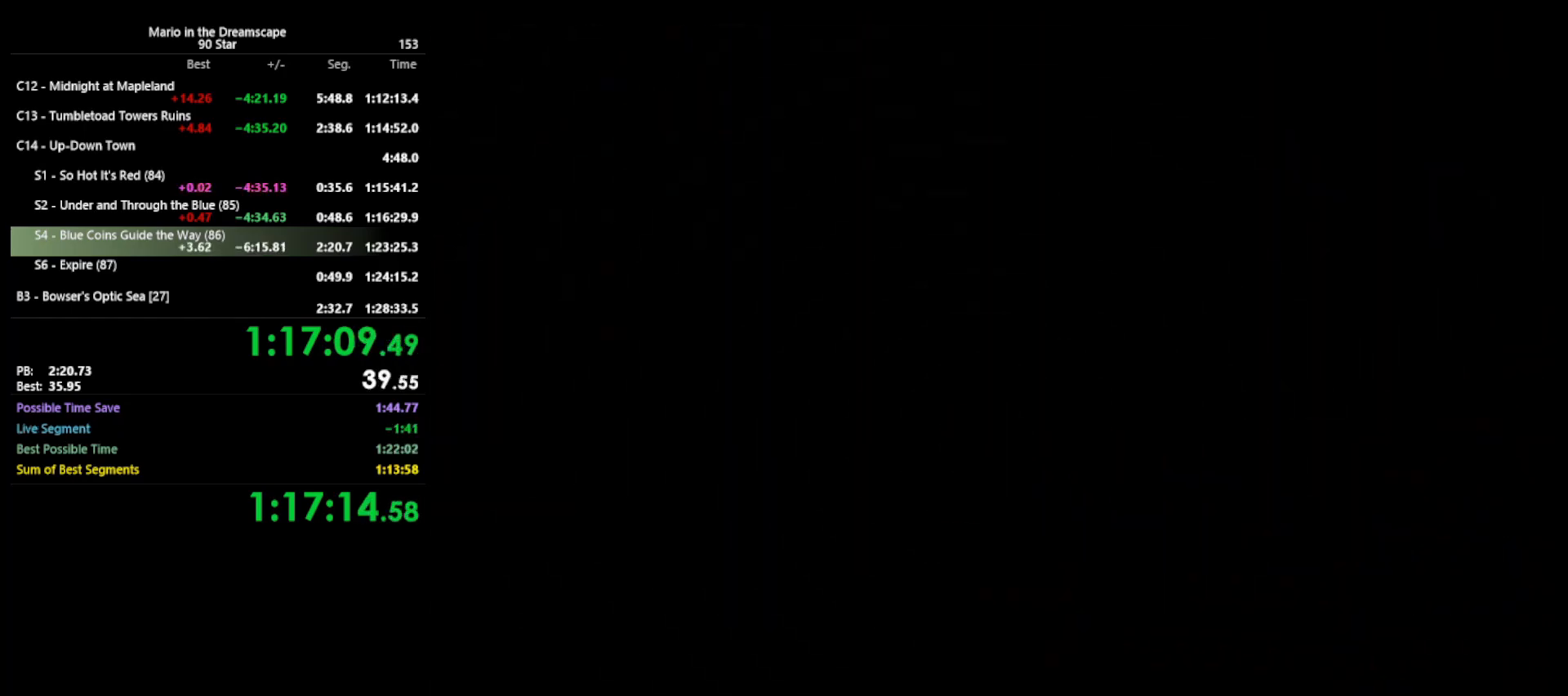
{"buttons": [], "left_stick": "center", "events": []}
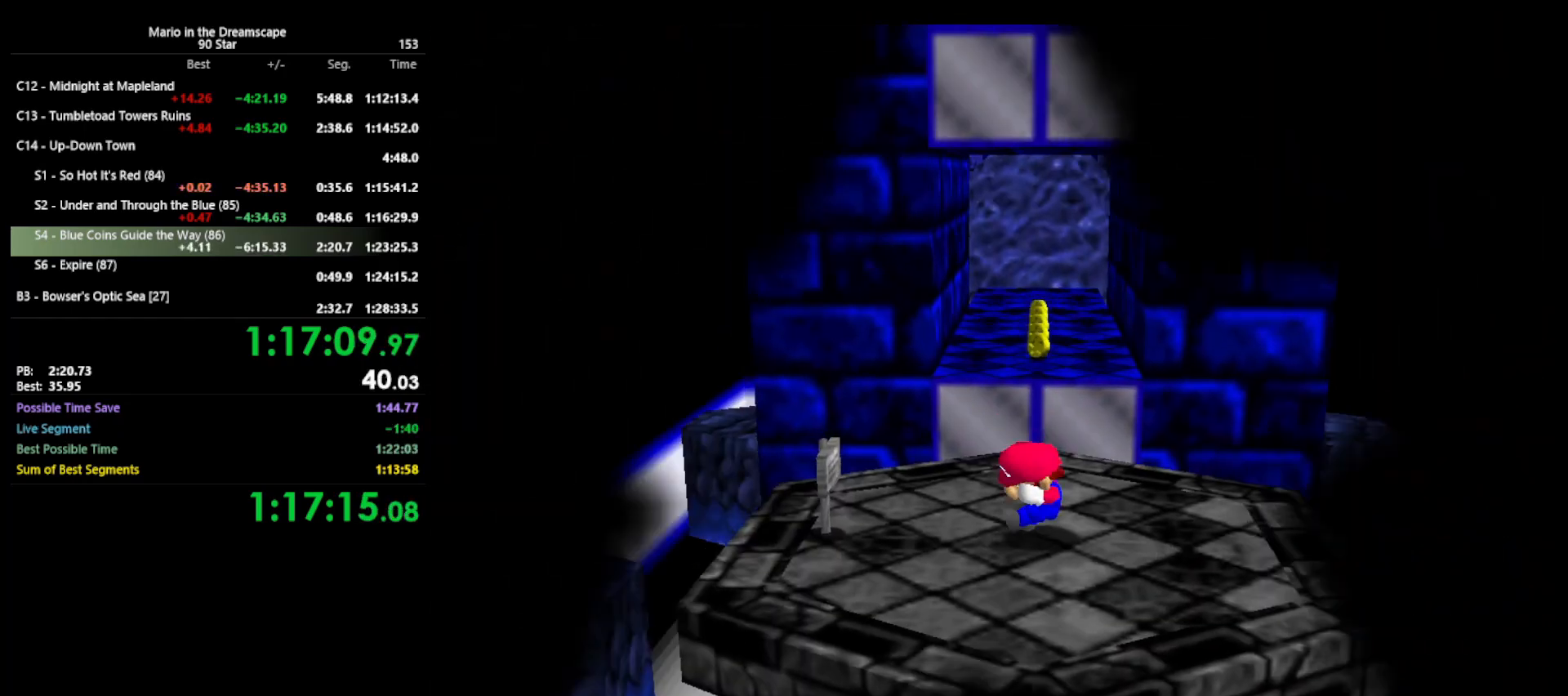
{"buttons": [], "left_stick": "center", "events": [[267, "C_LEFT", "down"], [333, "C_LEFT", "up"], [433, "C_LEFT", "down"], [500, "C_LEFT", "up"]]}
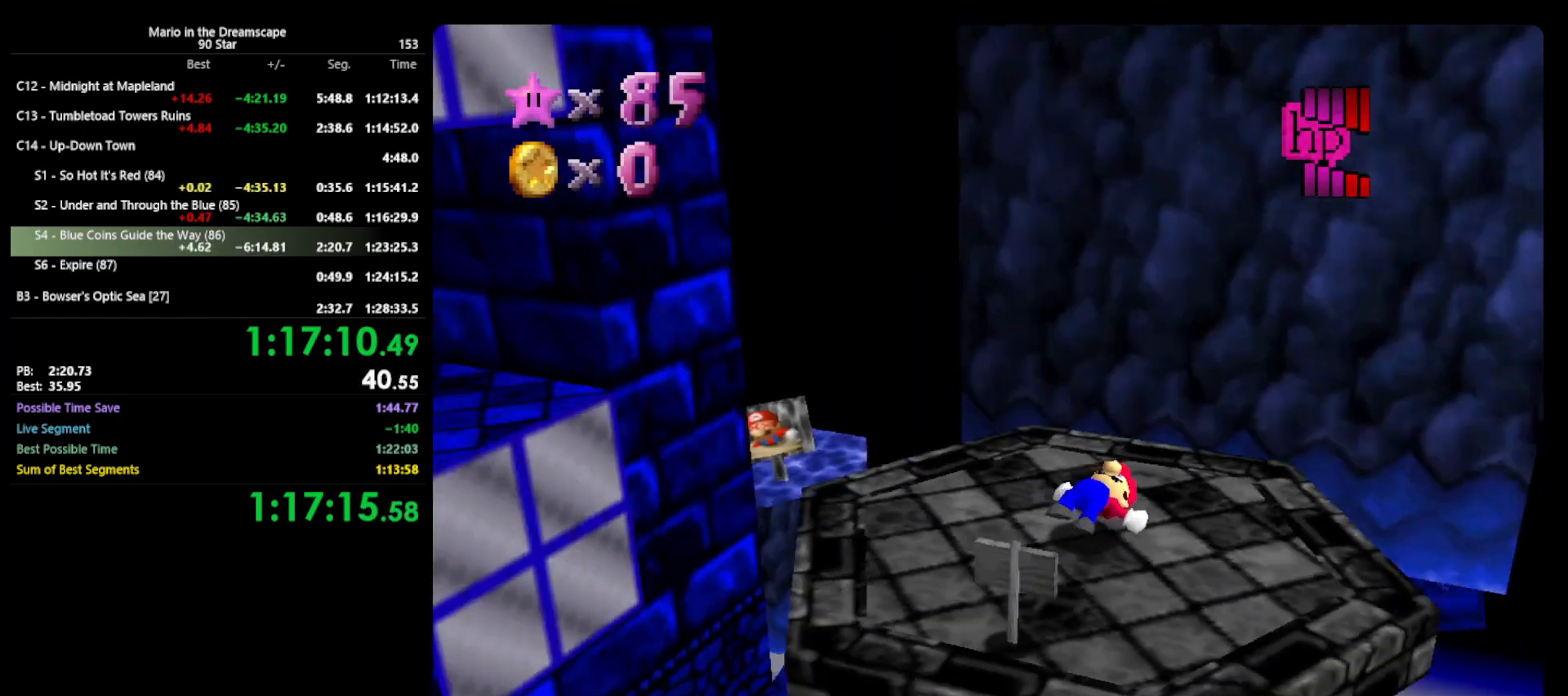
{"buttons": ["A"], "left_stick": "center", "events": [[100, "C_LEFT", "down"], [167, "C_LEFT", "up"], [233, "C_LEFT", "down"], [333, "C_LEFT", "up"], [433, "A", "down"]]}
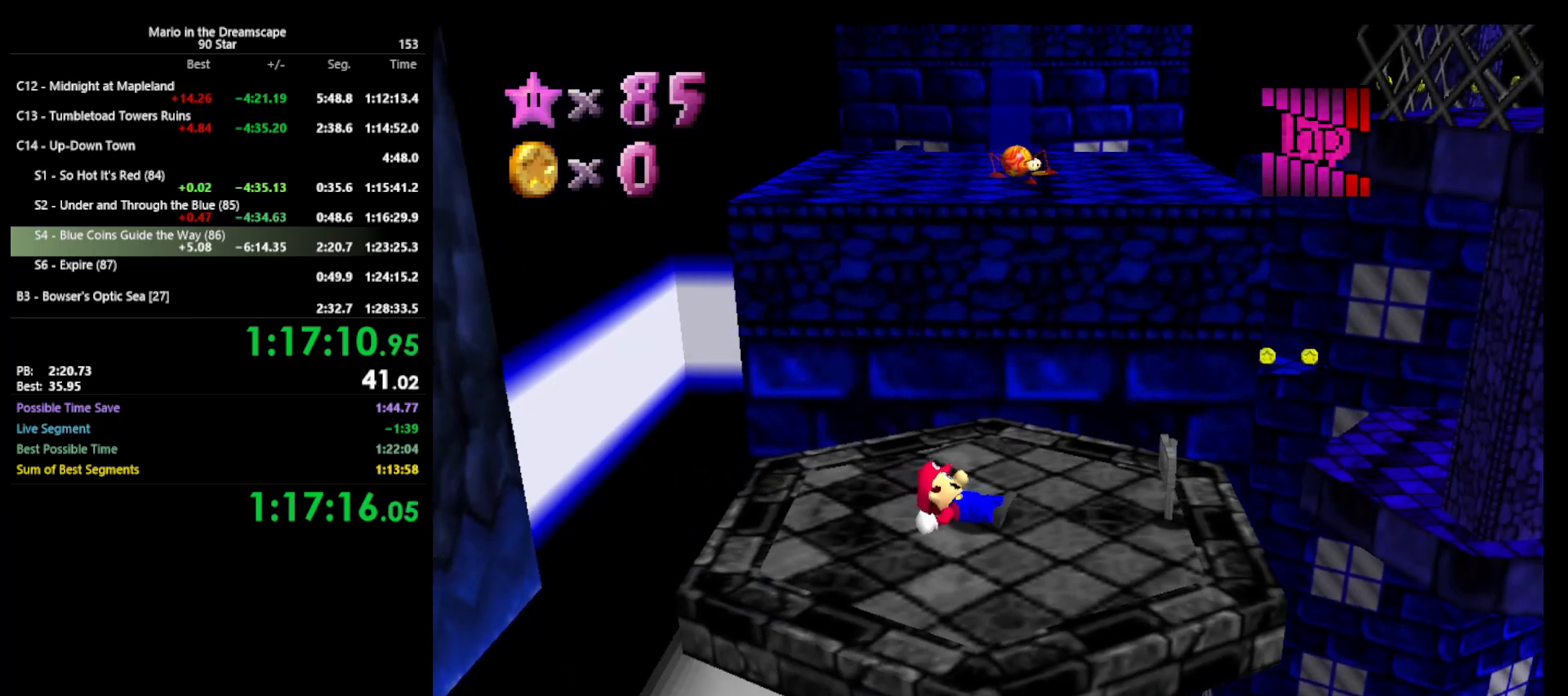
{"buttons": ["A"], "left_stick": "up", "events": [[100, "left_stick", "up"]]}
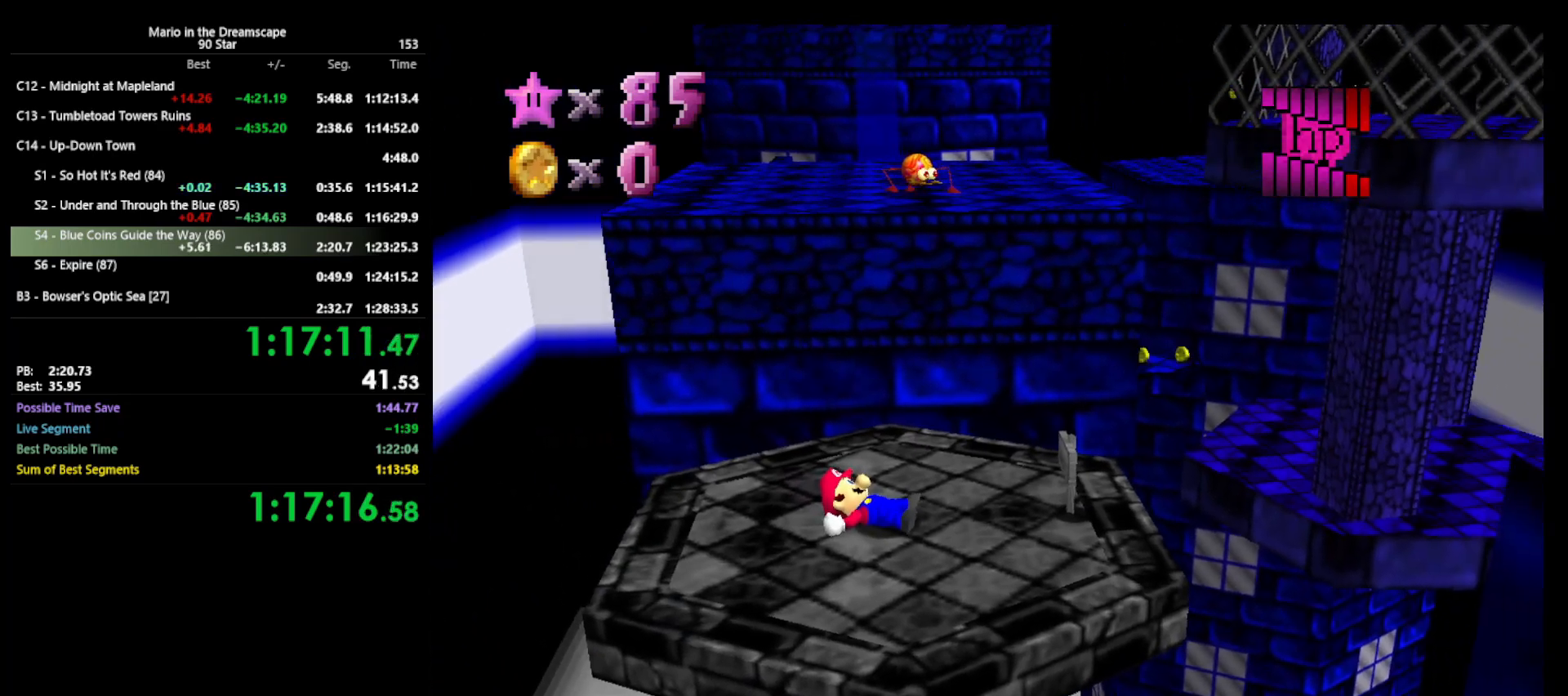
{"buttons": ["A"], "left_stick": "up", "events": []}
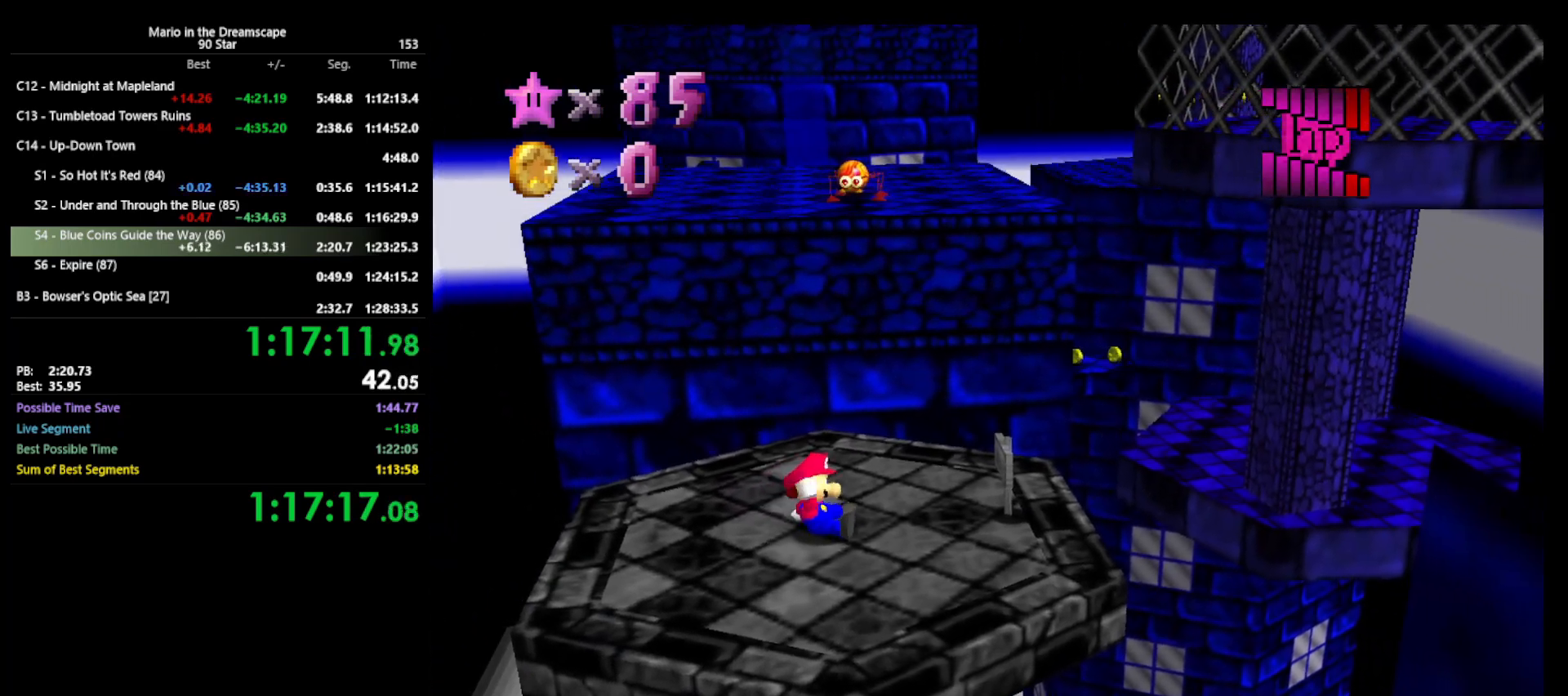
{"buttons": ["A"], "left_stick": "up", "events": []}
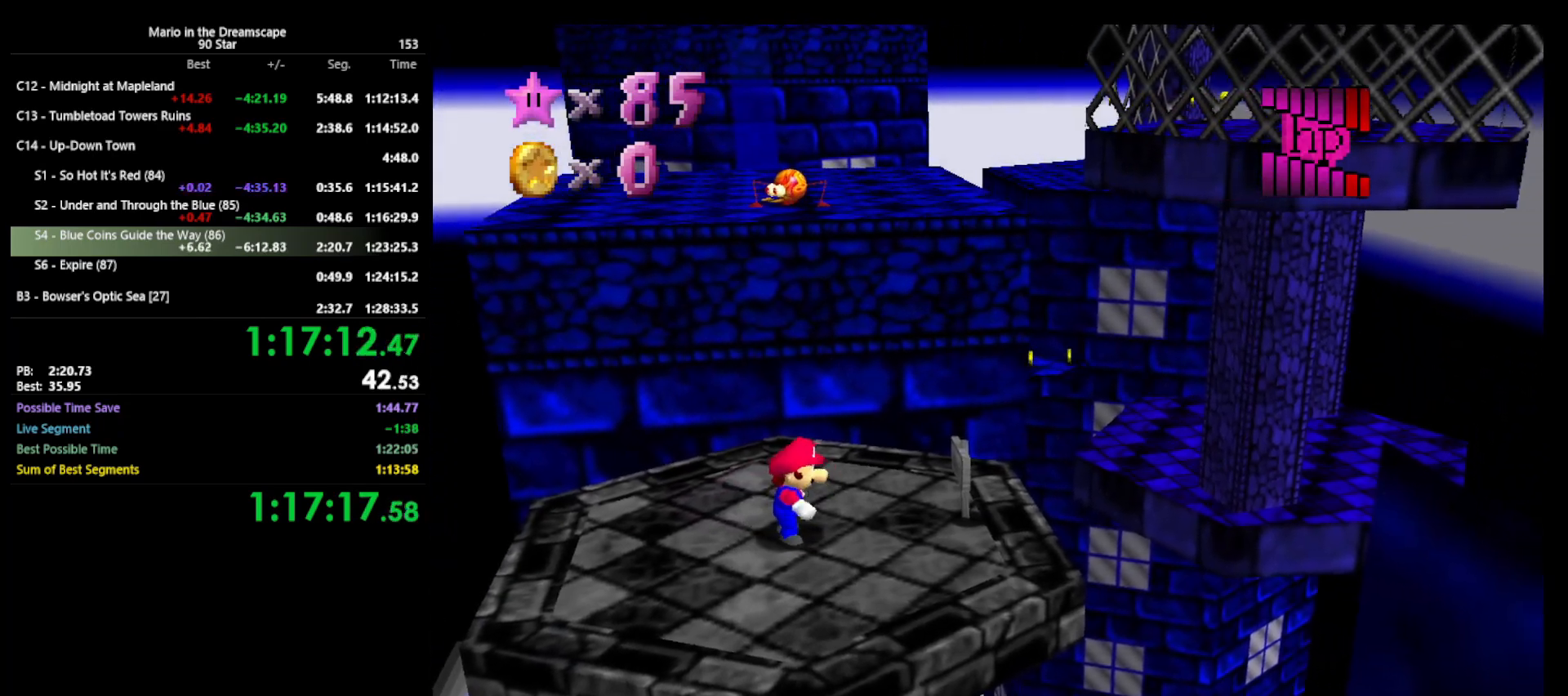
{"buttons": [], "left_stick": "up", "events": [[400, "B", "down"], [433, "A", "up"], [500, "B", "up"]]}
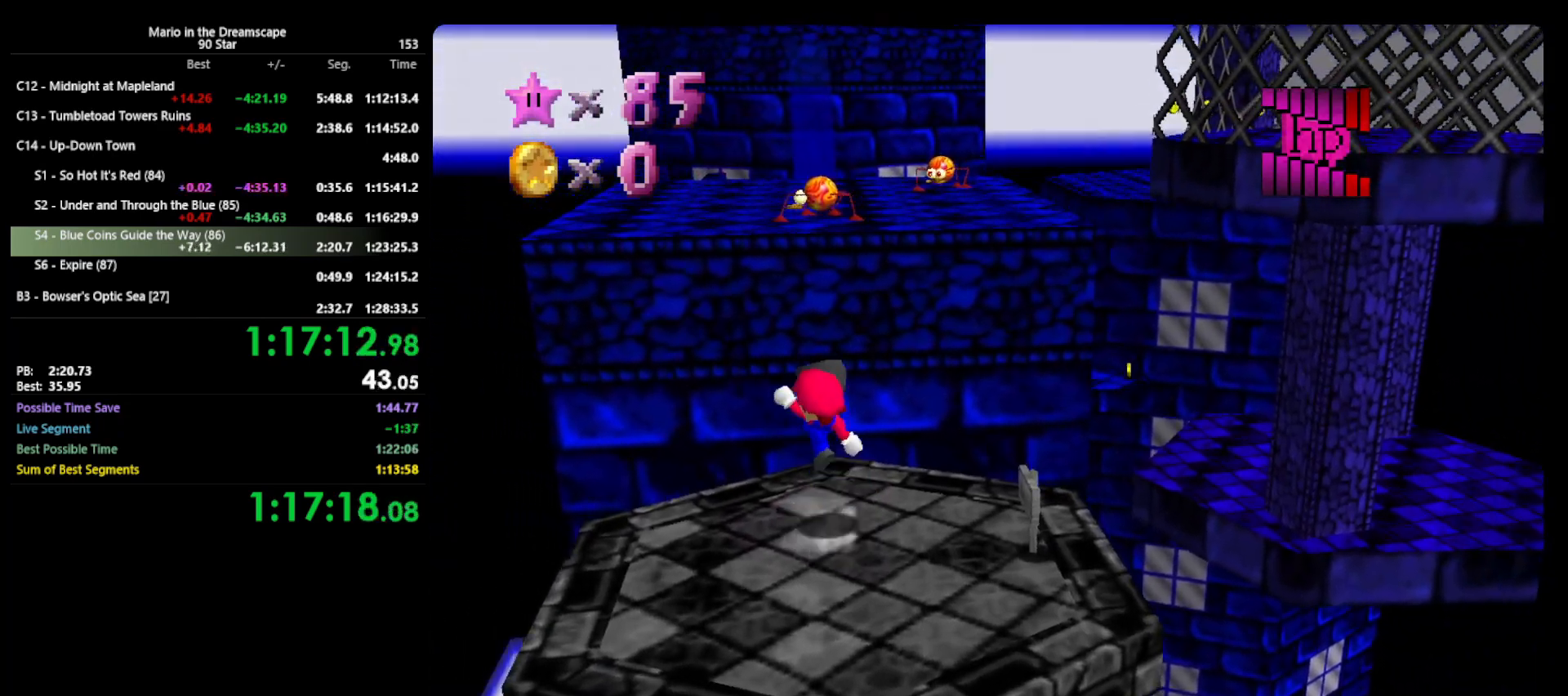
{"buttons": ["A"], "left_stick": "up", "events": [[300, "A", "down"]]}
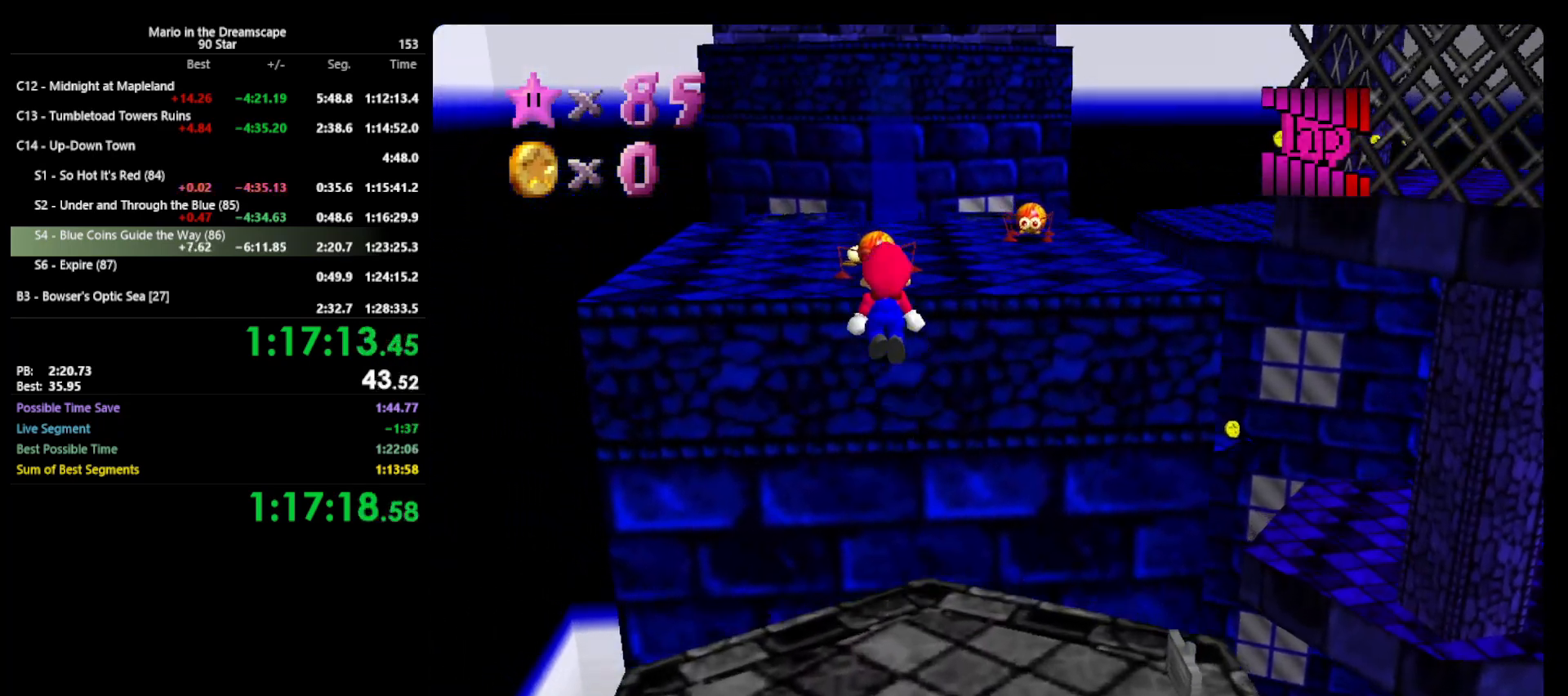
{"buttons": [], "left_stick": "up", "events": [[167, "B", "down"], [300, "A", "up"], [333, "B", "up"]]}
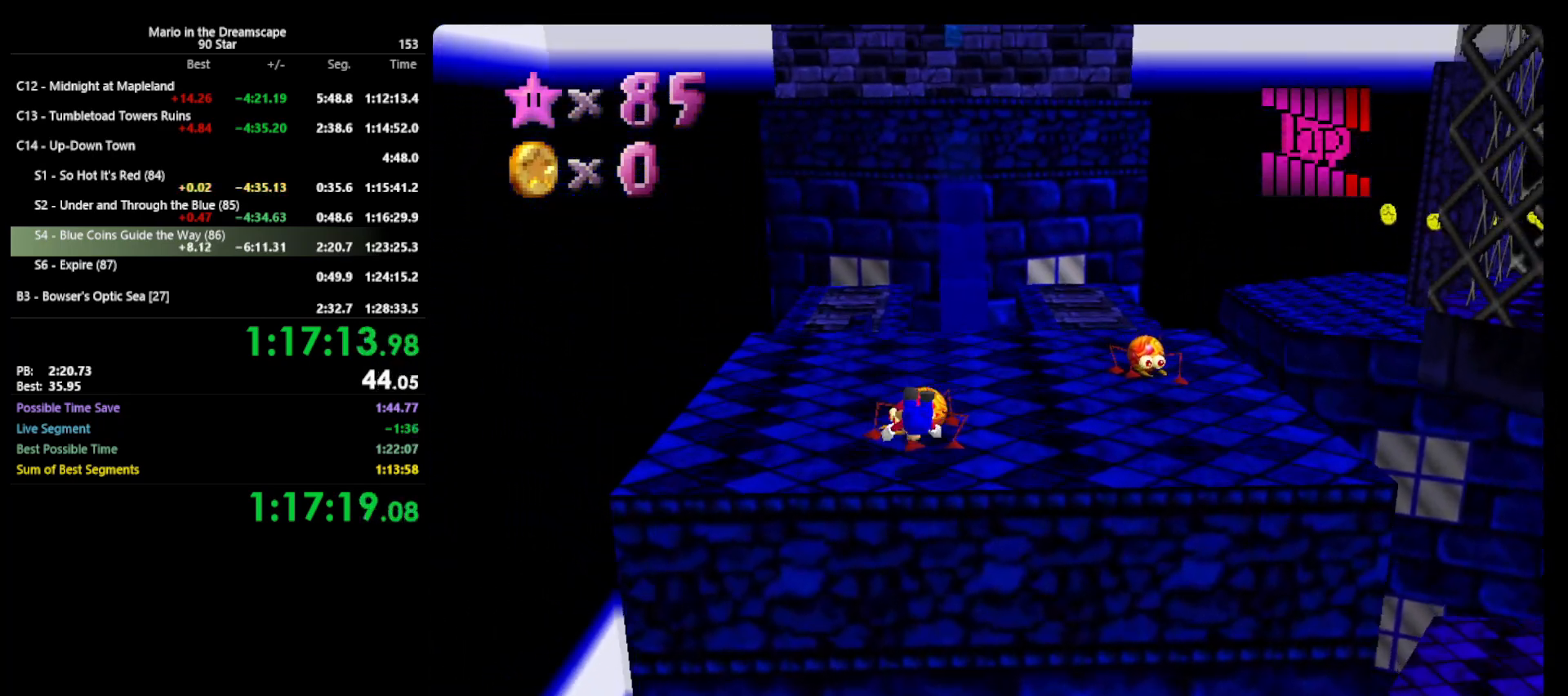
{"buttons": [], "left_stick": "up", "events": [[133, "A", "down"], [133, "B", "down"], [233, "A", "up"], [233, "B", "up"]]}
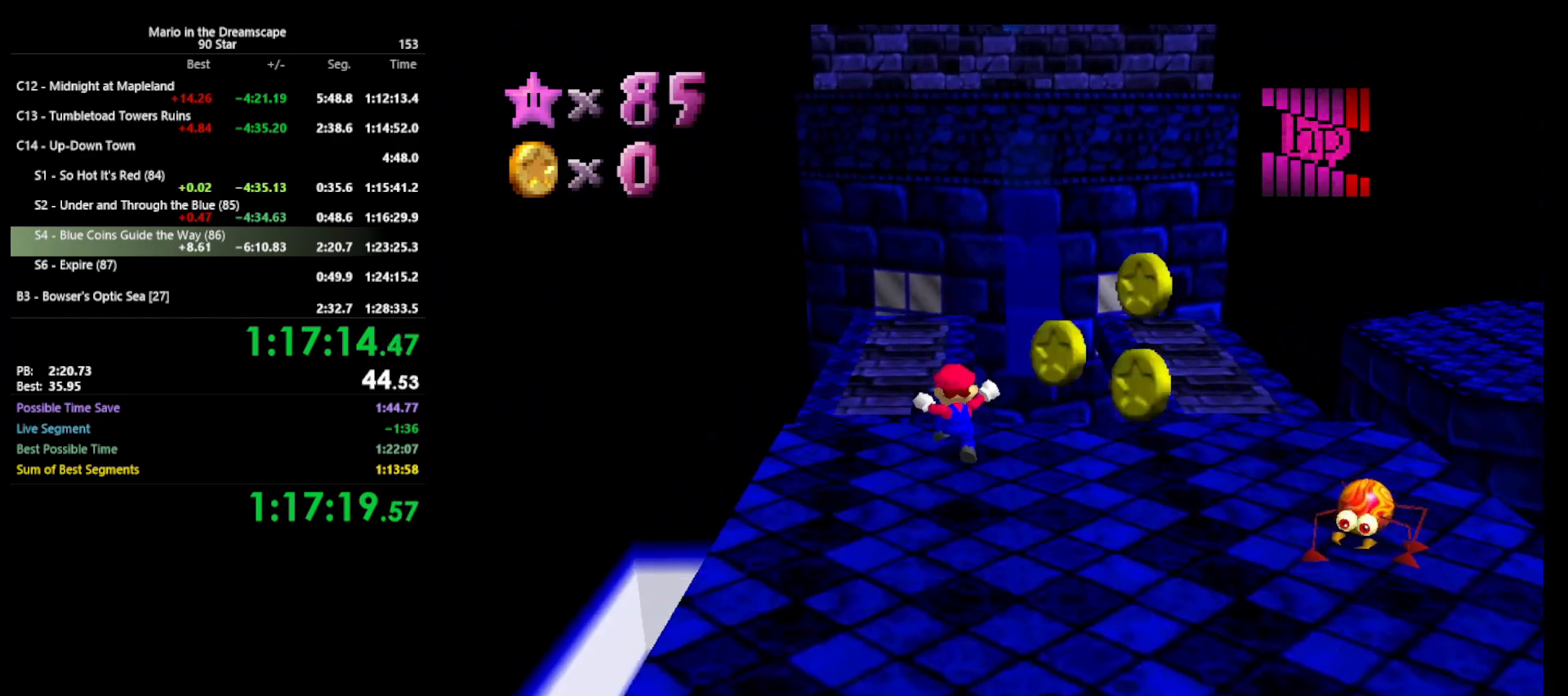
{"buttons": [], "left_stick": "up", "events": [[300, "B", "down"], [333, "B", "up"]]}
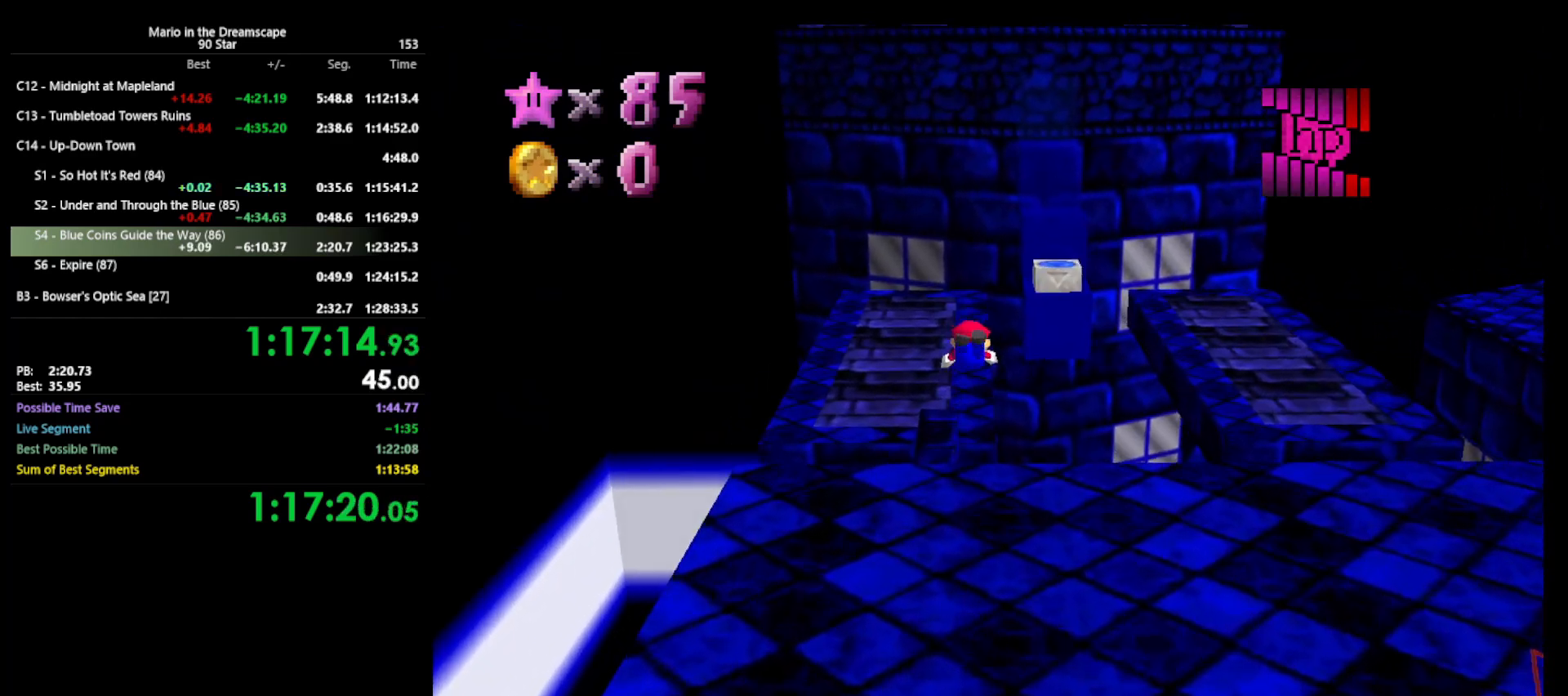
{"buttons": [], "left_stick": "up", "events": [[333, "A", "down"], [333, "B", "down"], [433, "A", "up"], [500, "B", "up"]]}
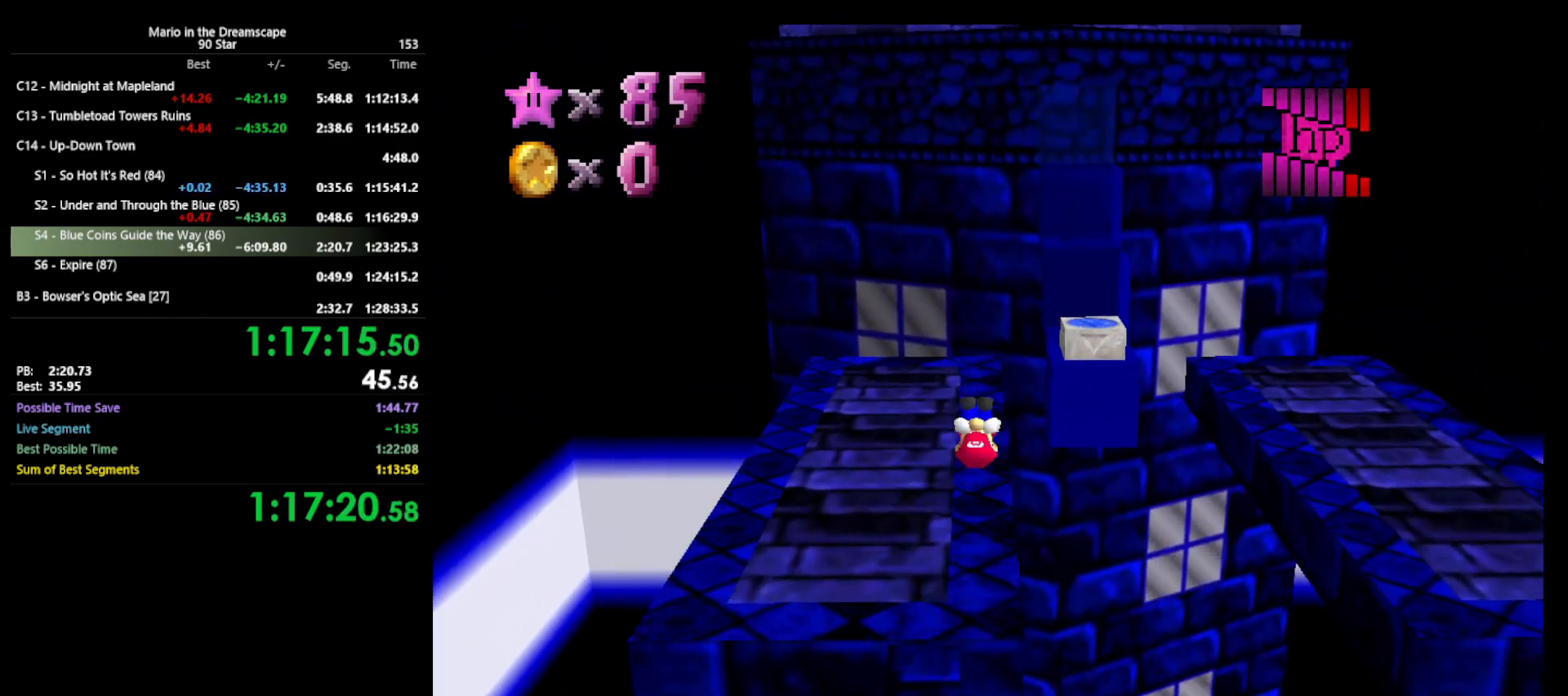
{"buttons": ["A"], "left_stick": "up-right", "events": [[467, "A", "down"], [467, "left_stick", "up-right"]]}
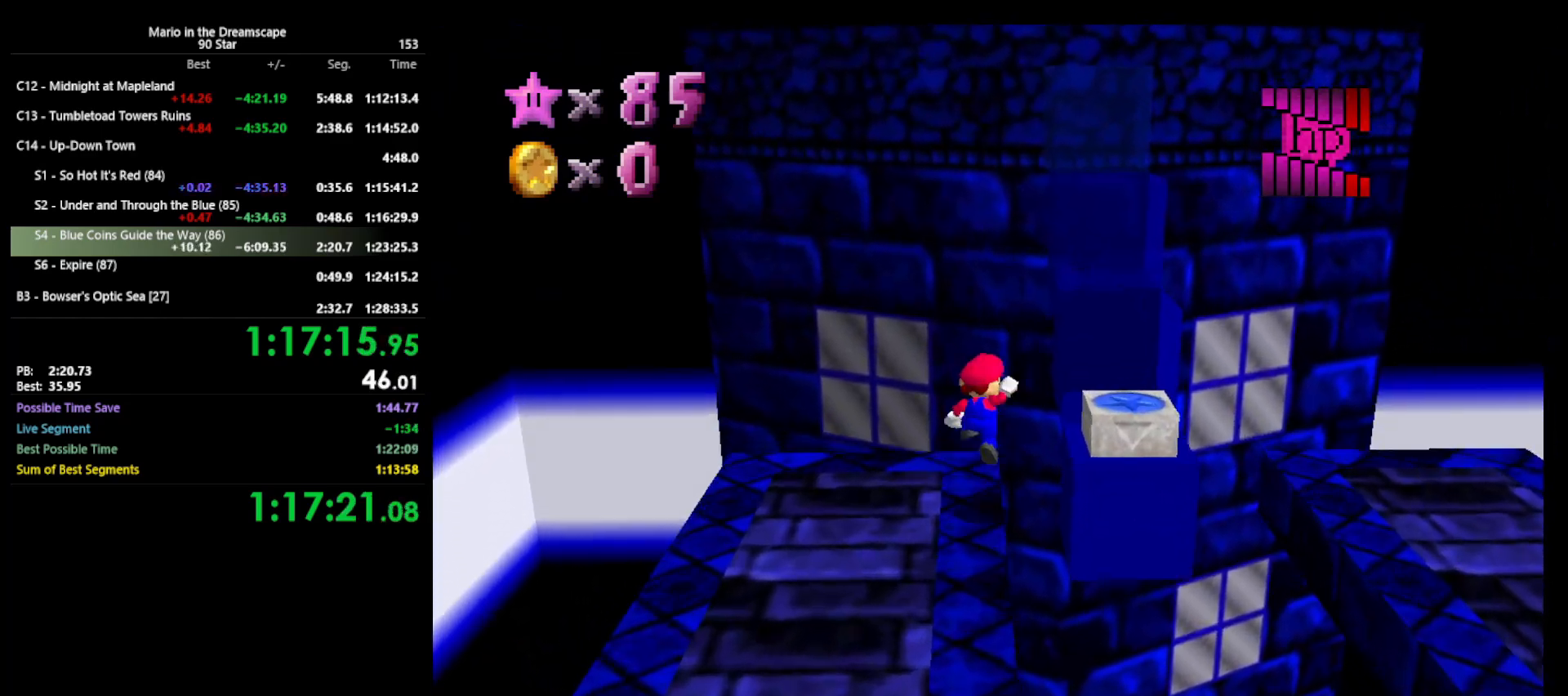
{"buttons": ["A", "B"], "left_stick": "down-right", "events": [[233, "left_stick", "down-right"], [300, "left_stick", "down"], [400, "left_stick", "down-right"], [500, "B", "down"]]}
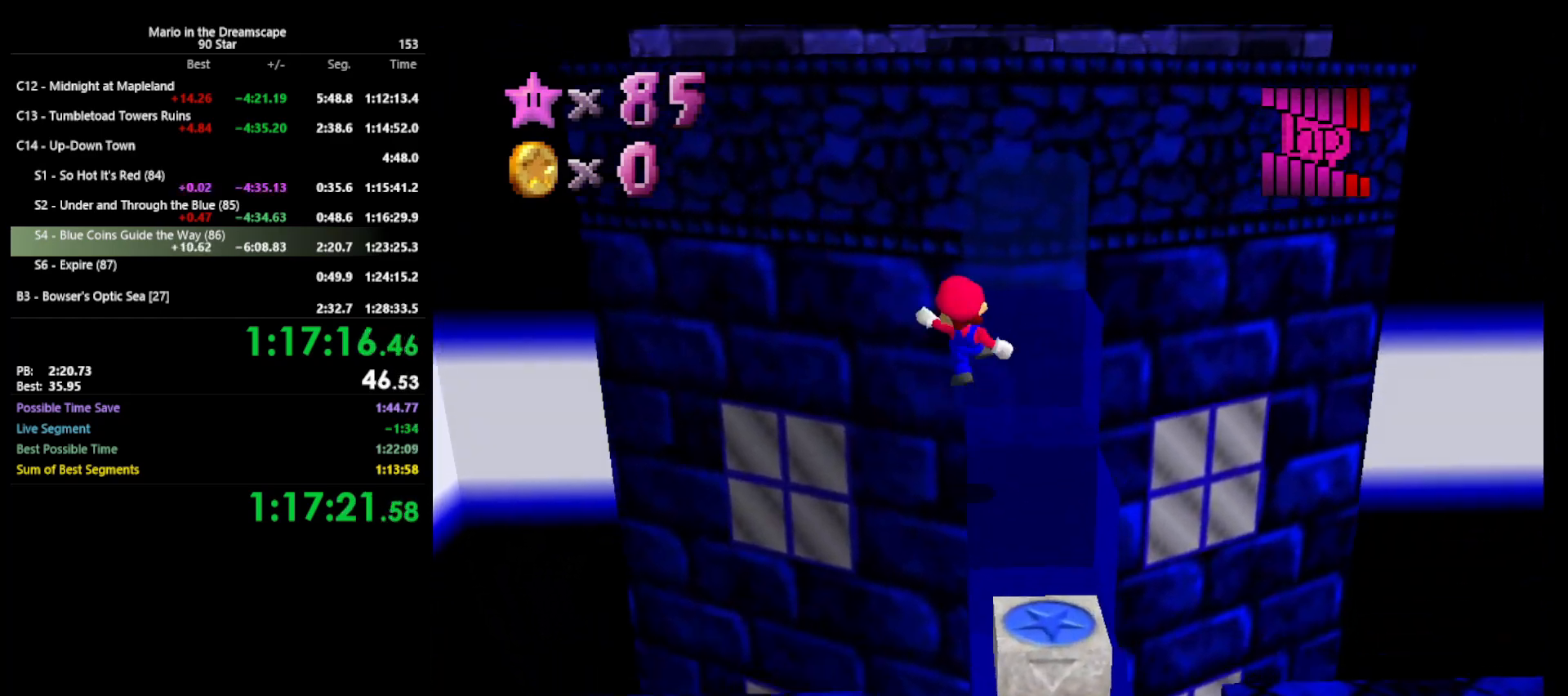
{"buttons": [], "left_stick": "up", "events": [[100, "left_stick", "up-right"], [133, "B", "up"], [167, "A", "up"], [167, "left_stick", "up"]]}
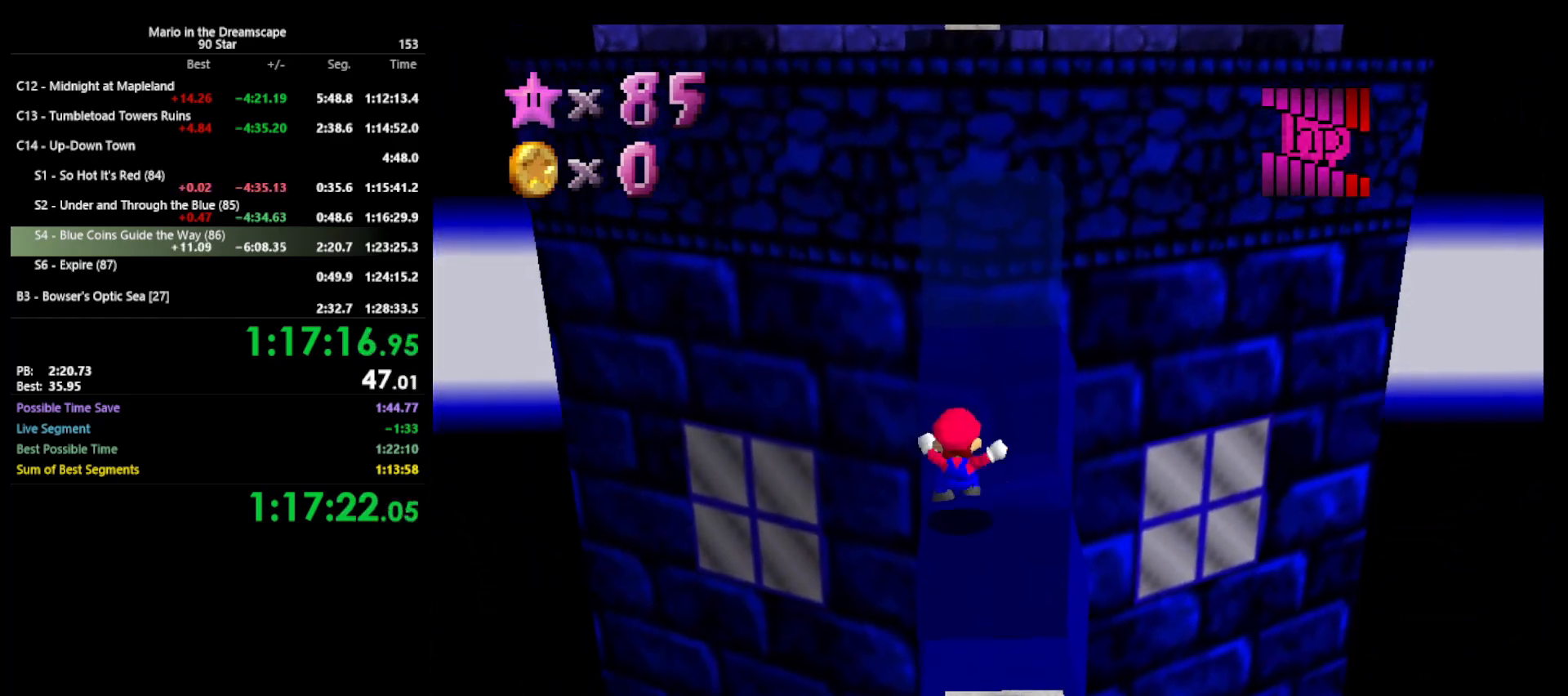
{"buttons": [], "left_stick": "center", "events": [[167, "A", "down"], [333, "B", "down"], [400, "left_stick", "center"], [433, "A", "up"], [433, "B", "up"]]}